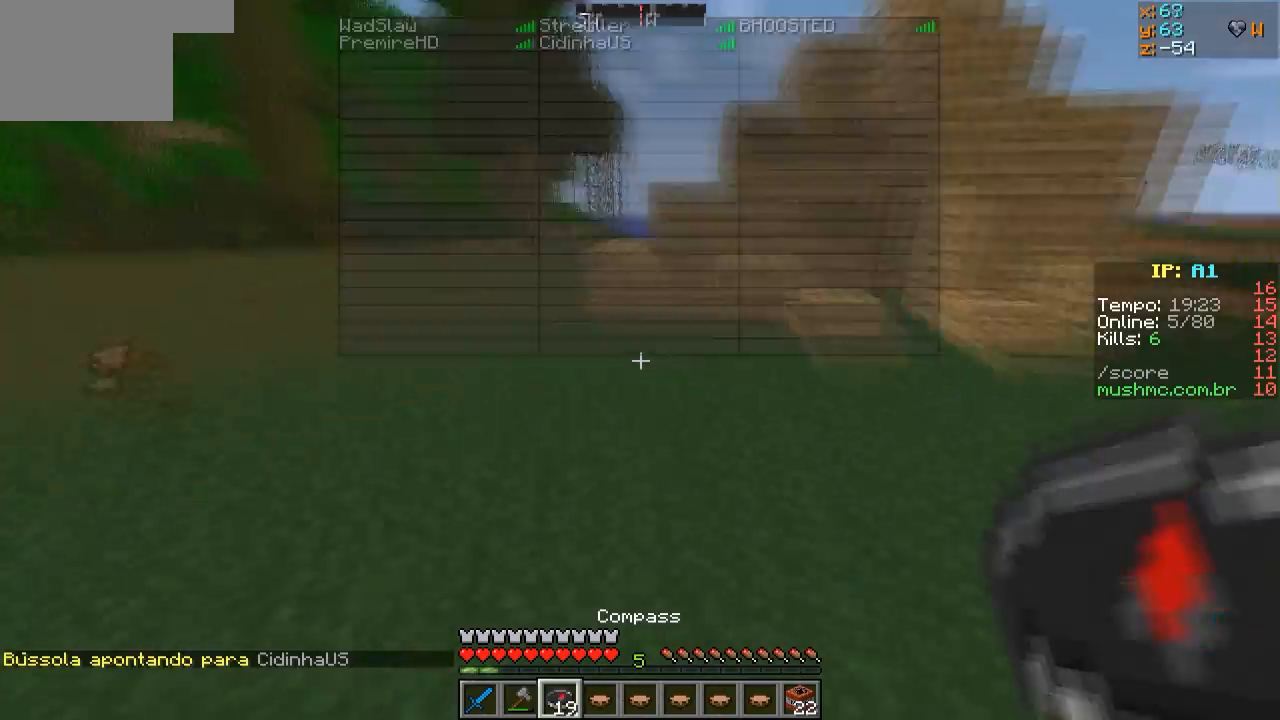
Gameplay with keyboard; each line is a JSON object with the keys held at the frame after it. "events" lists presses ("down") and releases ("up") of "a", "d", "s" and "w" between this image and that frame as [ms after this image, input, new state], when the widget could be followed in between. No other keys are recorded. Mouse input is not recorded.
{"keys": ["w"], "events": [[67, "a", "down"], [133, "a", "up"]]}
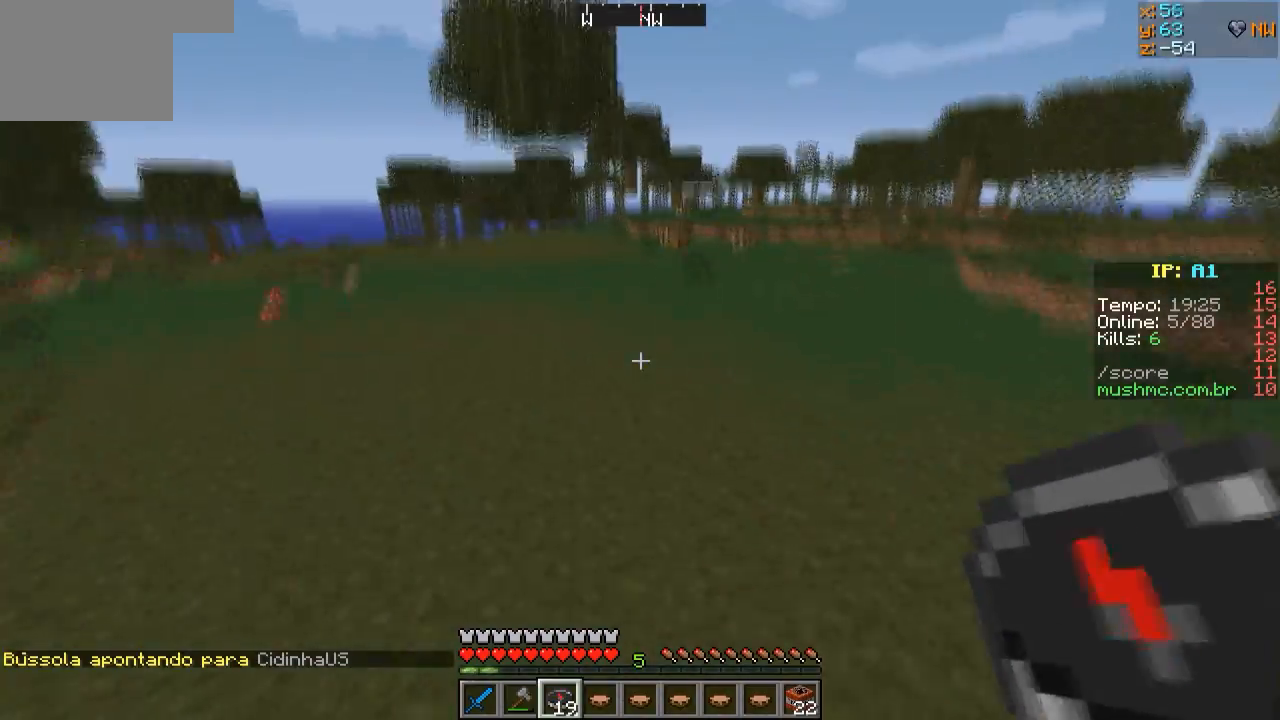
{"keys": ["w"], "events": []}
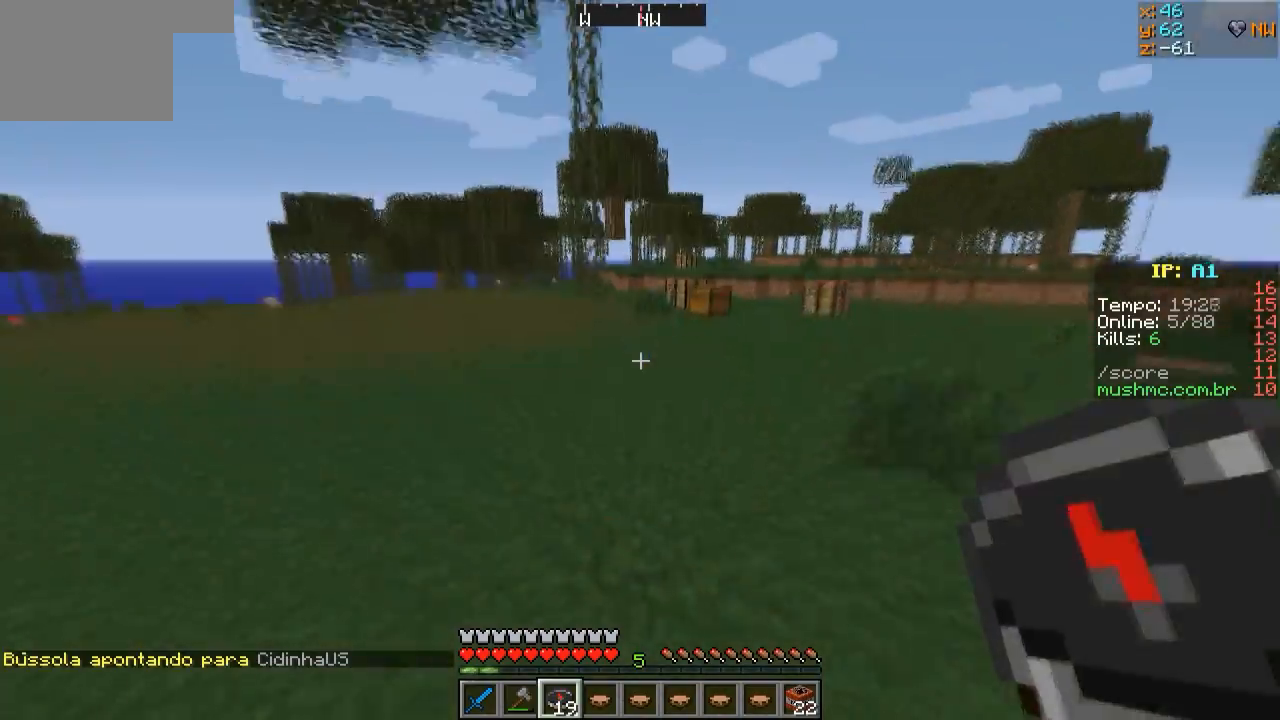
{"keys": ["w"], "events": []}
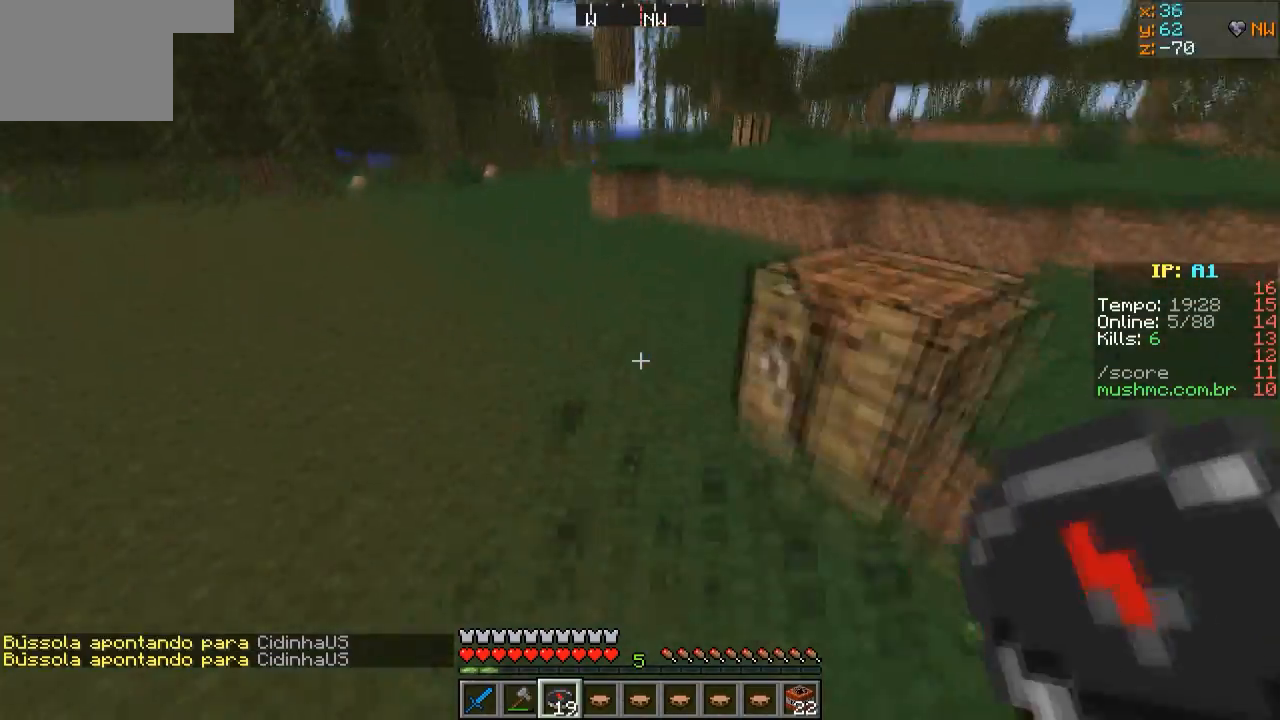
{"keys": ["w"], "events": []}
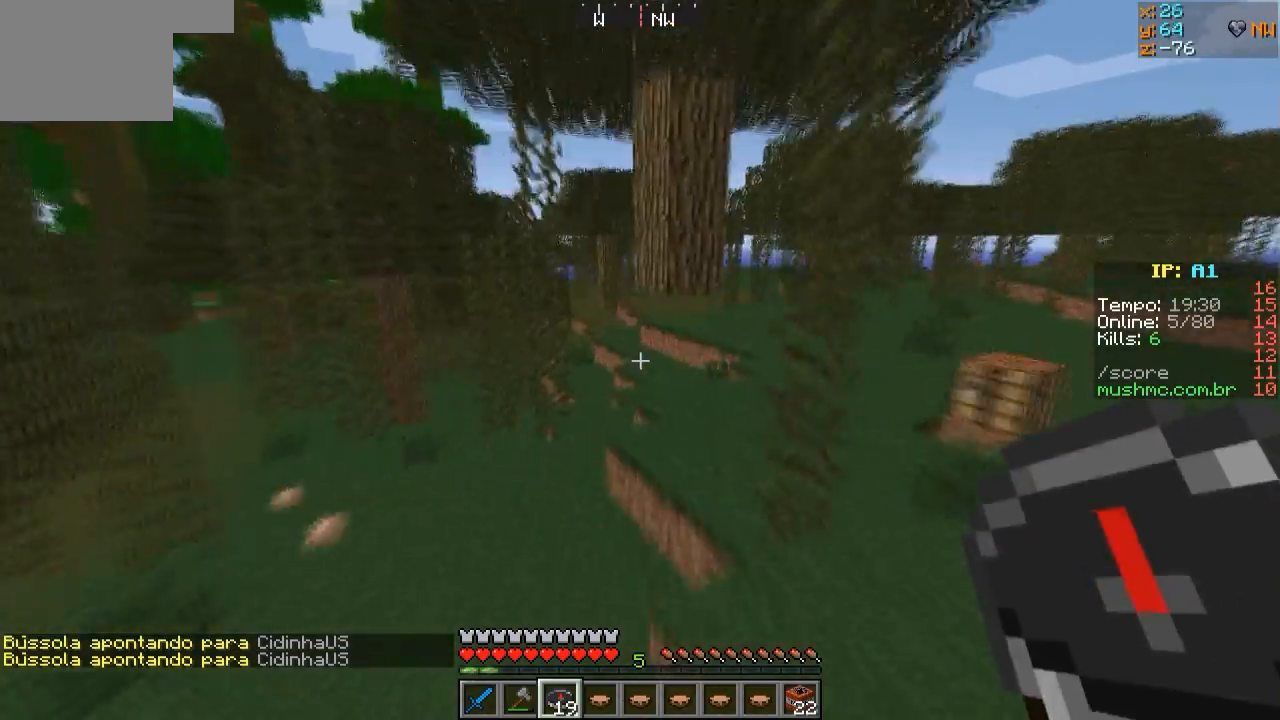
{"keys": ["w"], "events": [[117, "d", "down"], [233, "d", "up"]]}
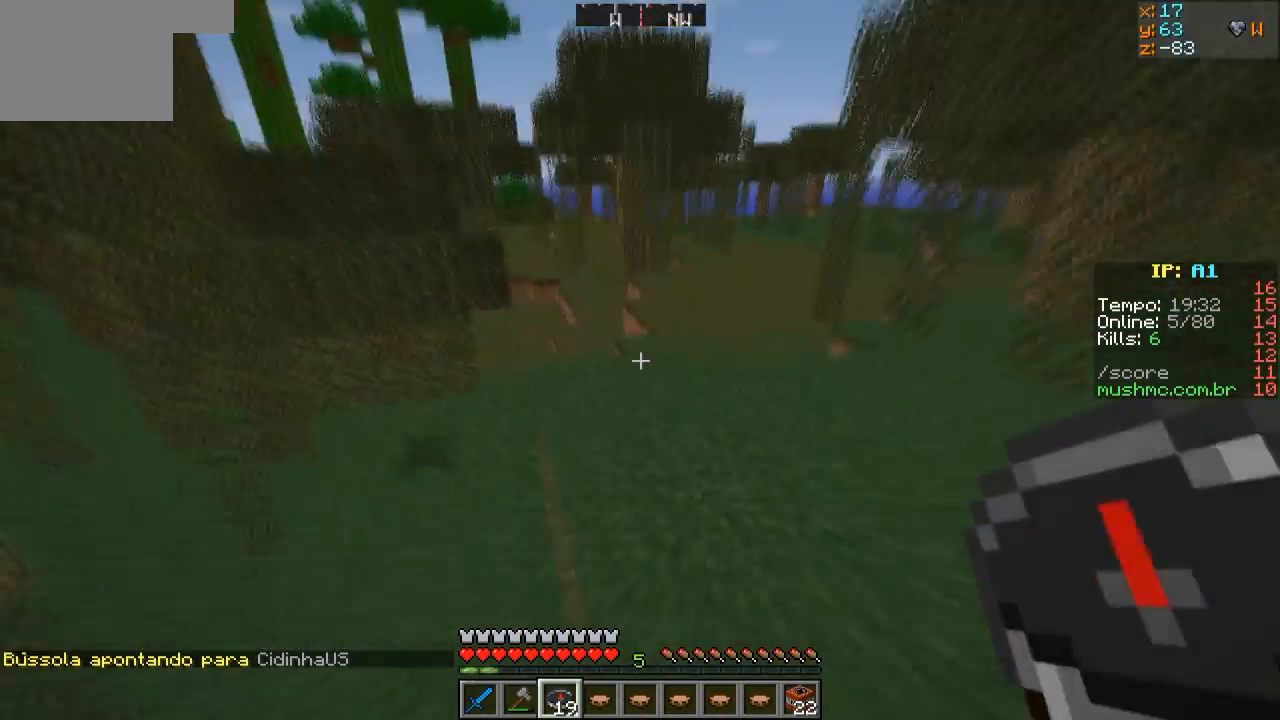
{"keys": ["a", "w"], "events": [[483, "a", "down"]]}
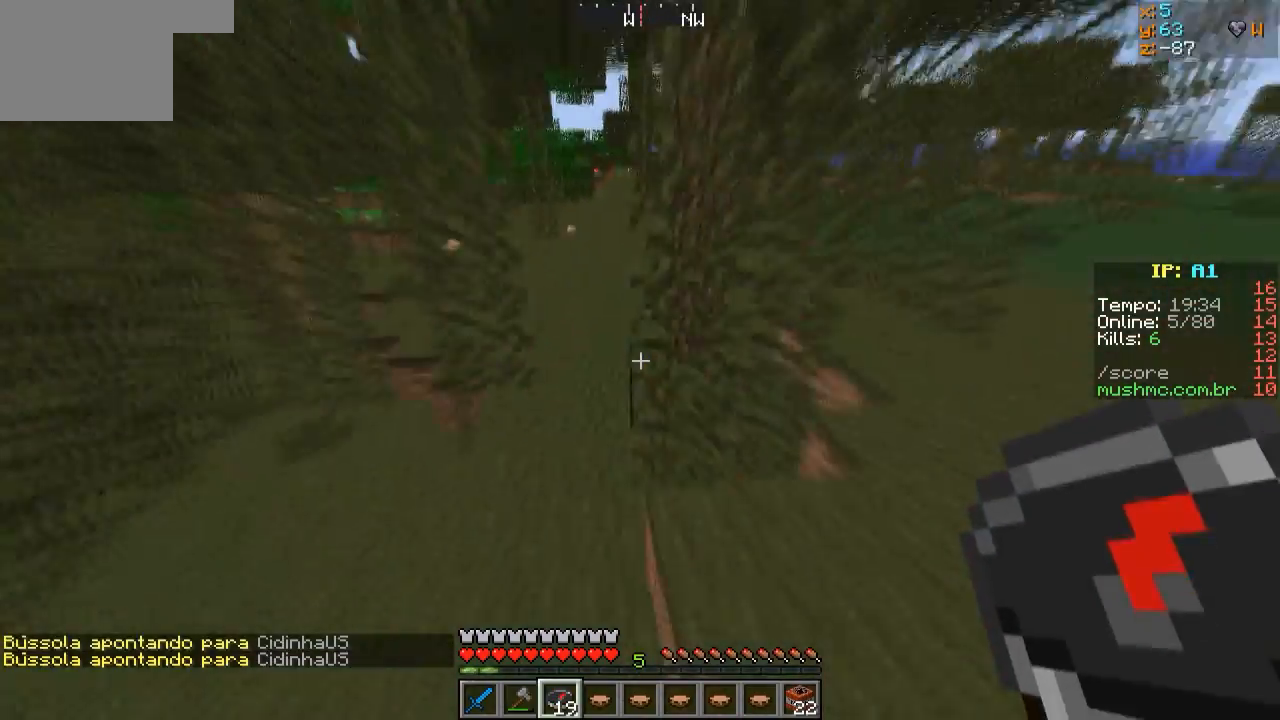
{"keys": ["w"], "events": [[33, "a", "up"]]}
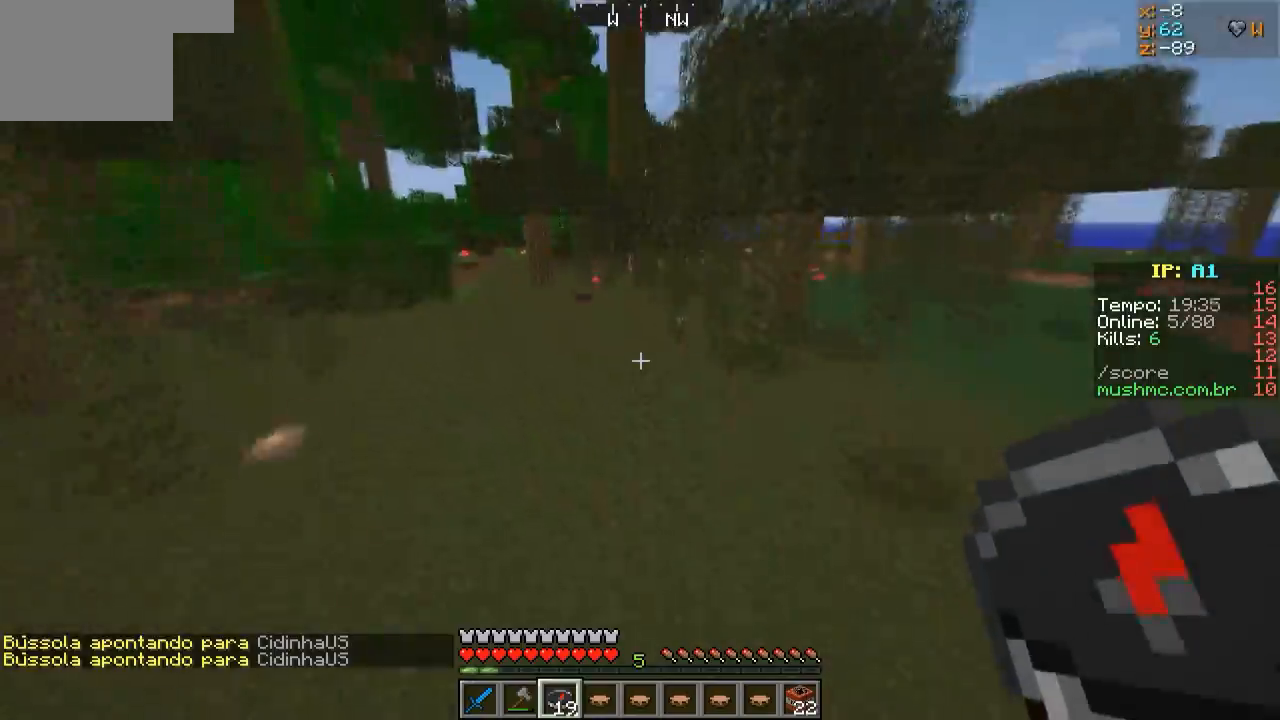
{"keys": ["w"], "events": [[100, "a", "down"], [150, "a", "up"], [433, "d", "down"], [483, "d", "up"]]}
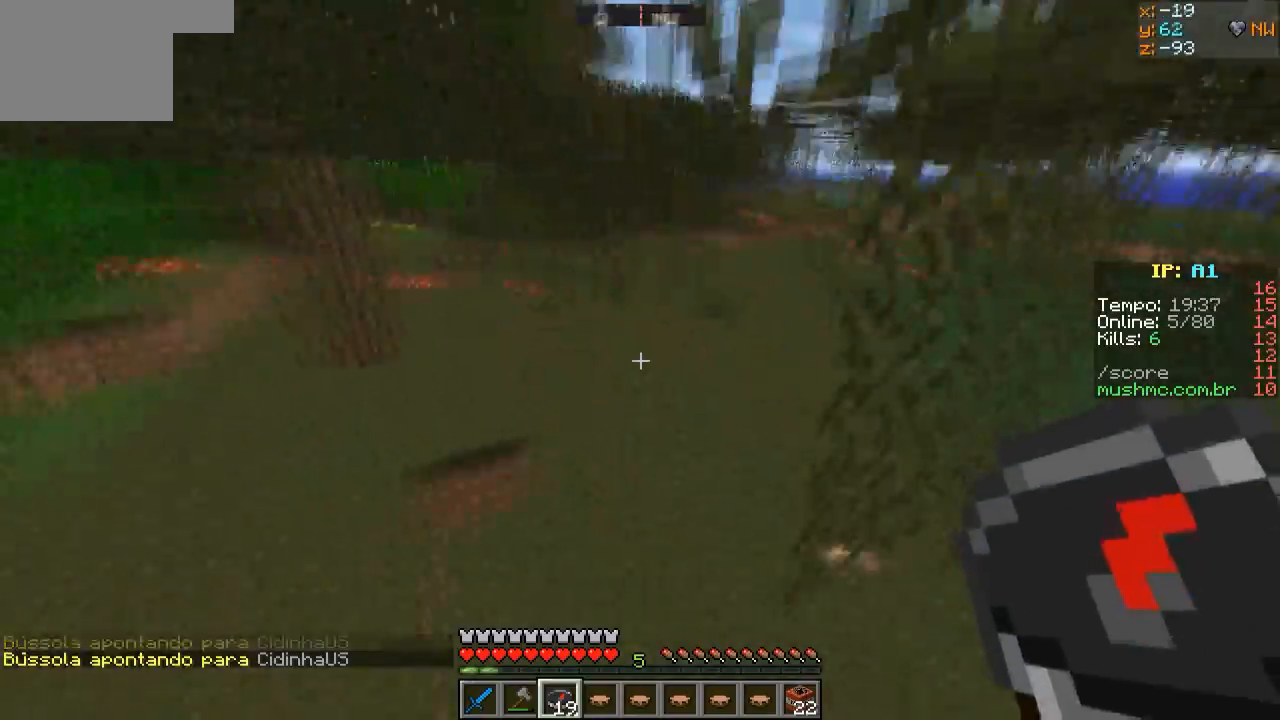
{"keys": ["w"], "events": [[367, "d", "down"], [400, "d", "up"]]}
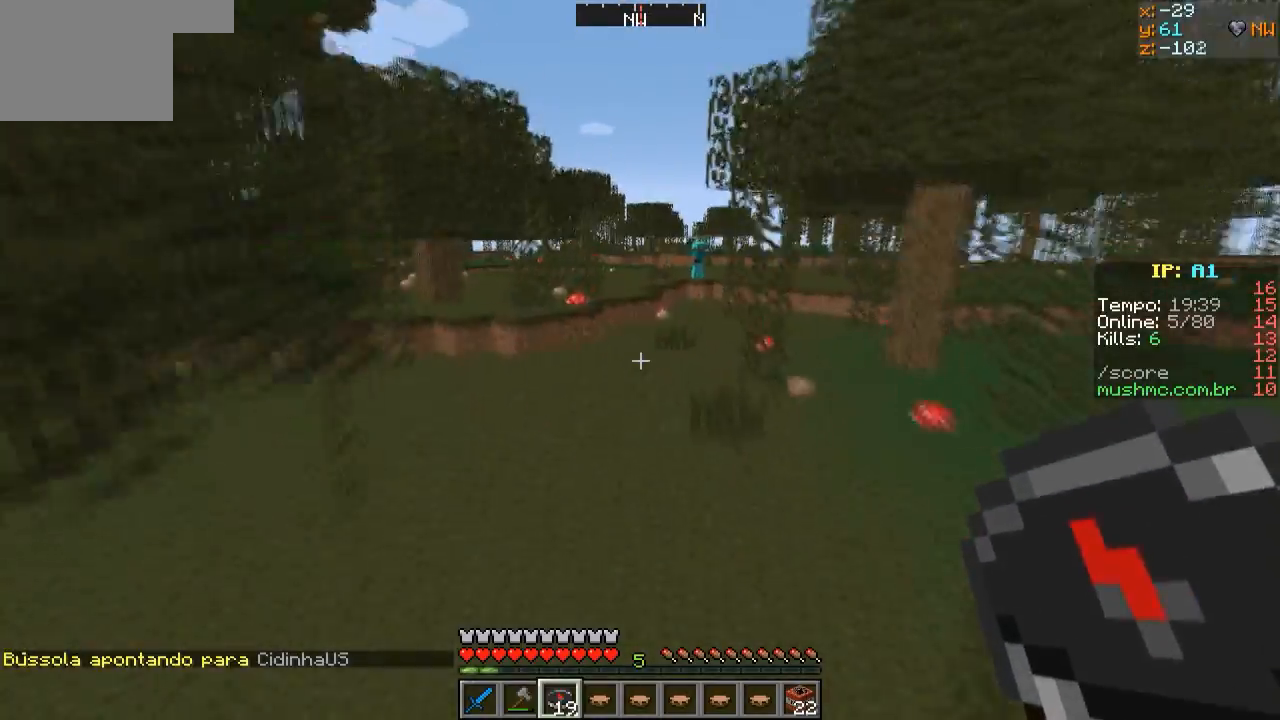
{"keys": ["w"], "events": [[350, "d", "down"], [400, "d", "up"], [433, "d", "down"], [467, "d", "up"]]}
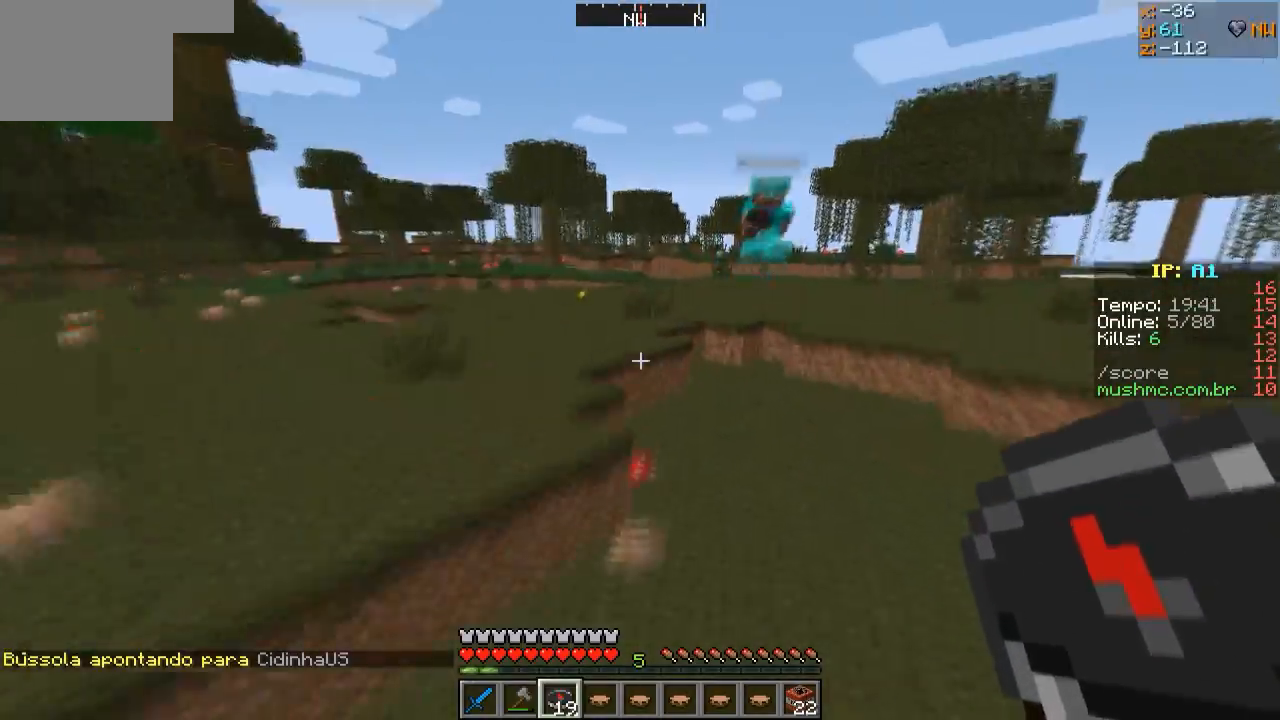
{"keys": ["w"], "events": [[100, "d", "down"], [167, "d", "up"], [233, "a", "down"], [300, "a", "up"], [383, "a", "down"], [450, "a", "up"]]}
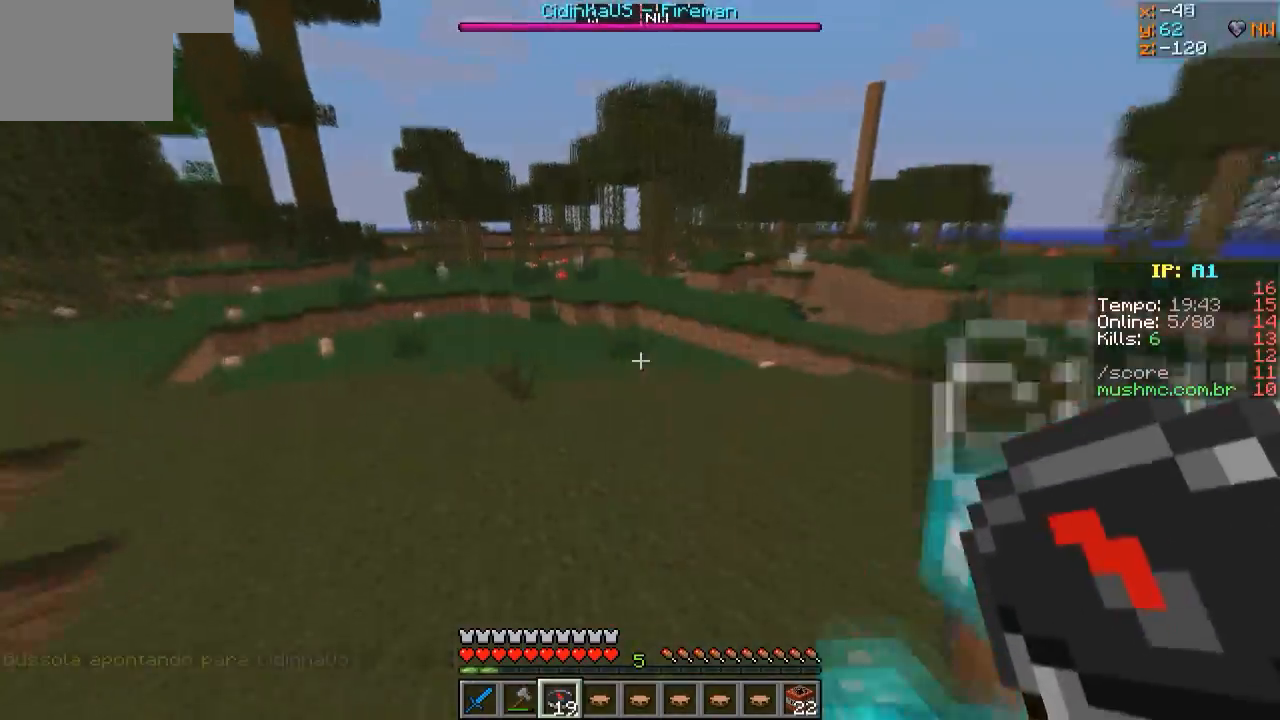
{"keys": ["w"], "events": [[217, "a", "down"], [267, "a", "up"]]}
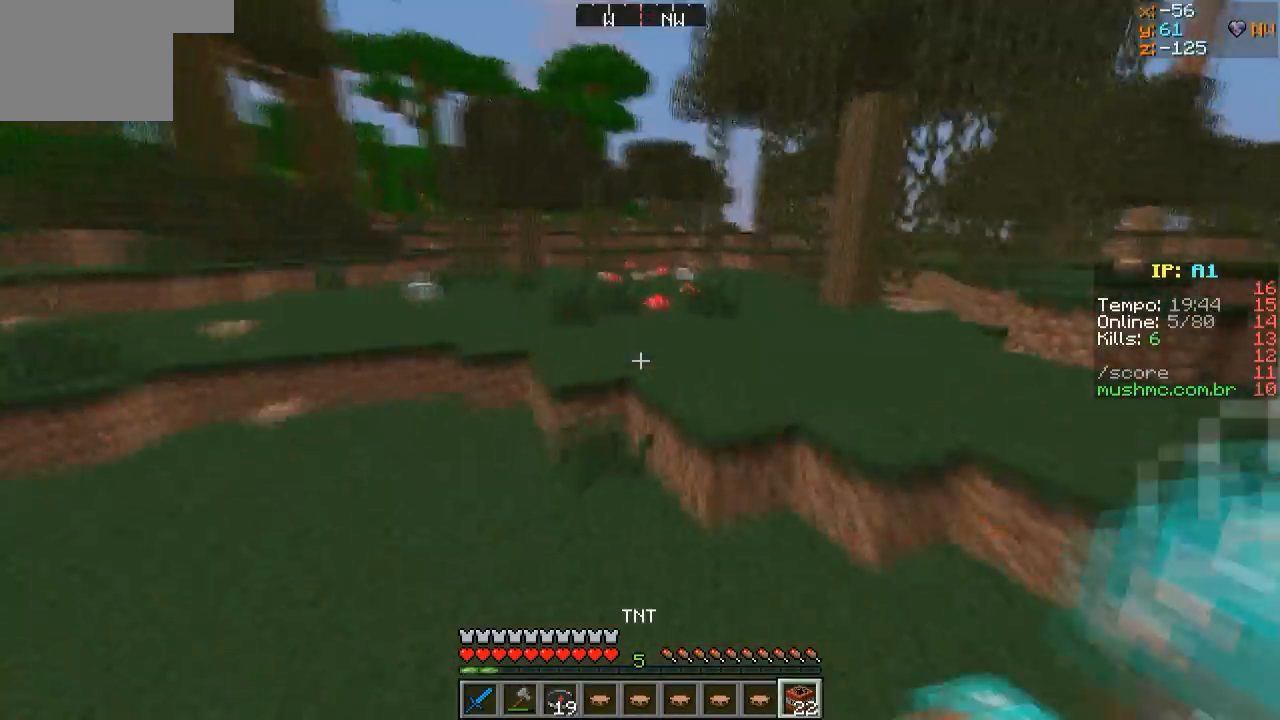
{"keys": ["w"], "events": []}
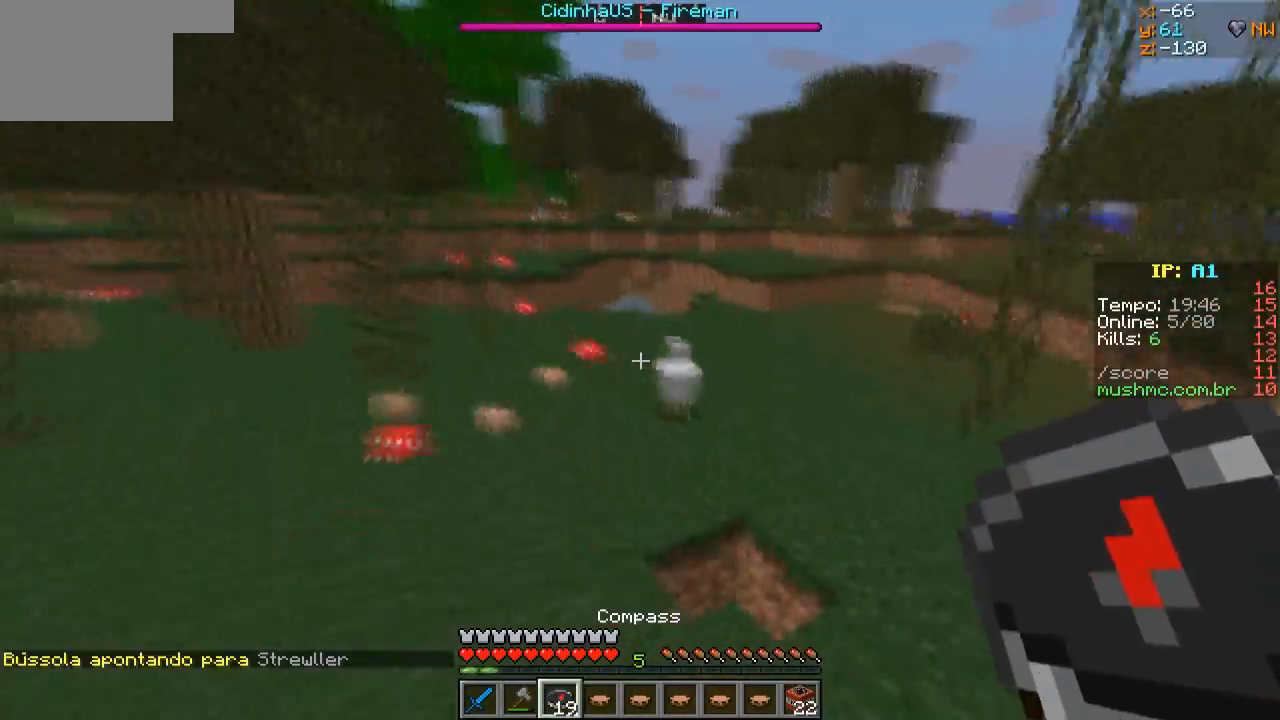
{"keys": ["d", "w"], "events": [[267, "d", "down"], [317, "d", "up"], [500, "d", "down"]]}
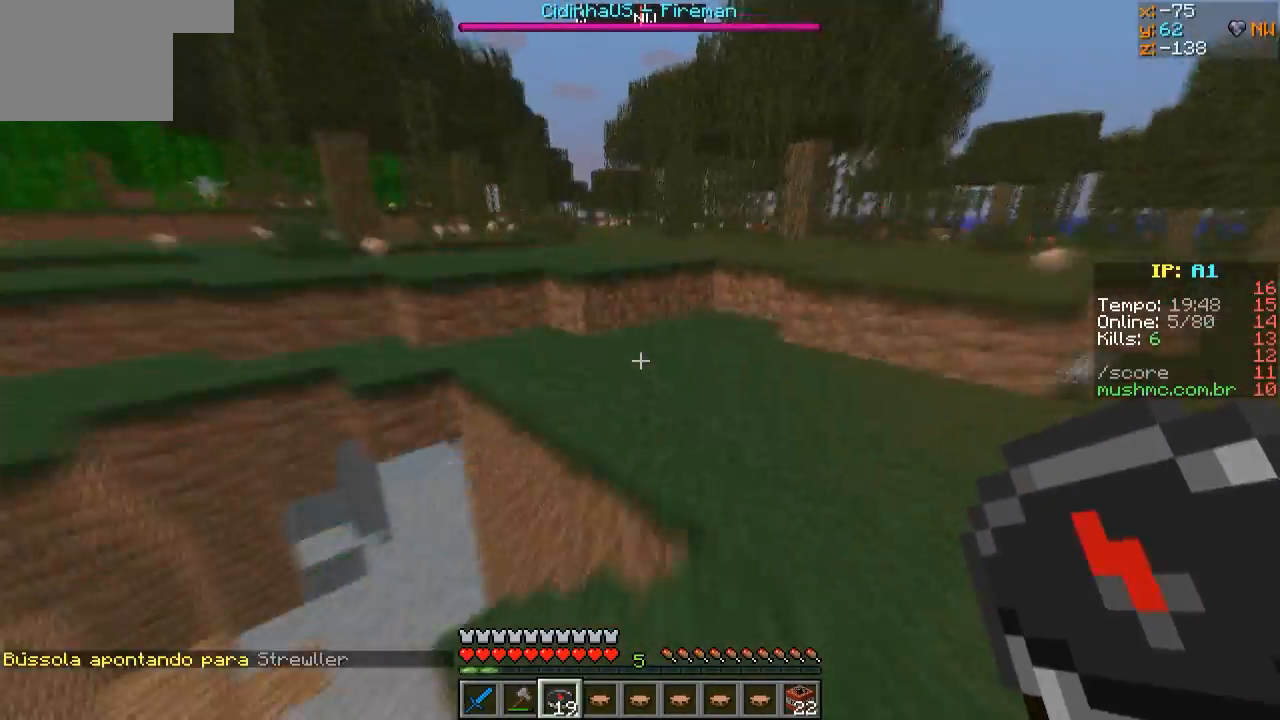
{"keys": ["w"], "events": [[50, "d", "up"], [133, "d", "down"], [233, "d", "up"], [250, "a", "down"], [350, "a", "up"]]}
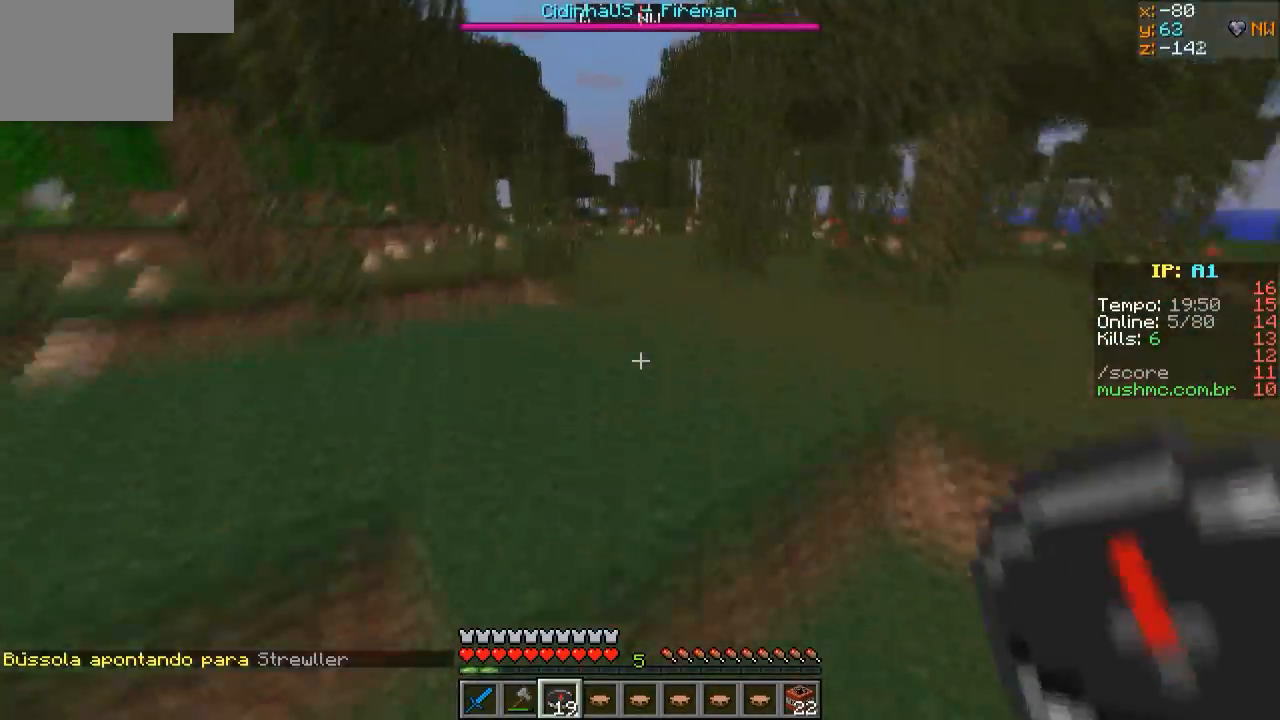
{"keys": [], "events": [[350, "w", "up"]]}
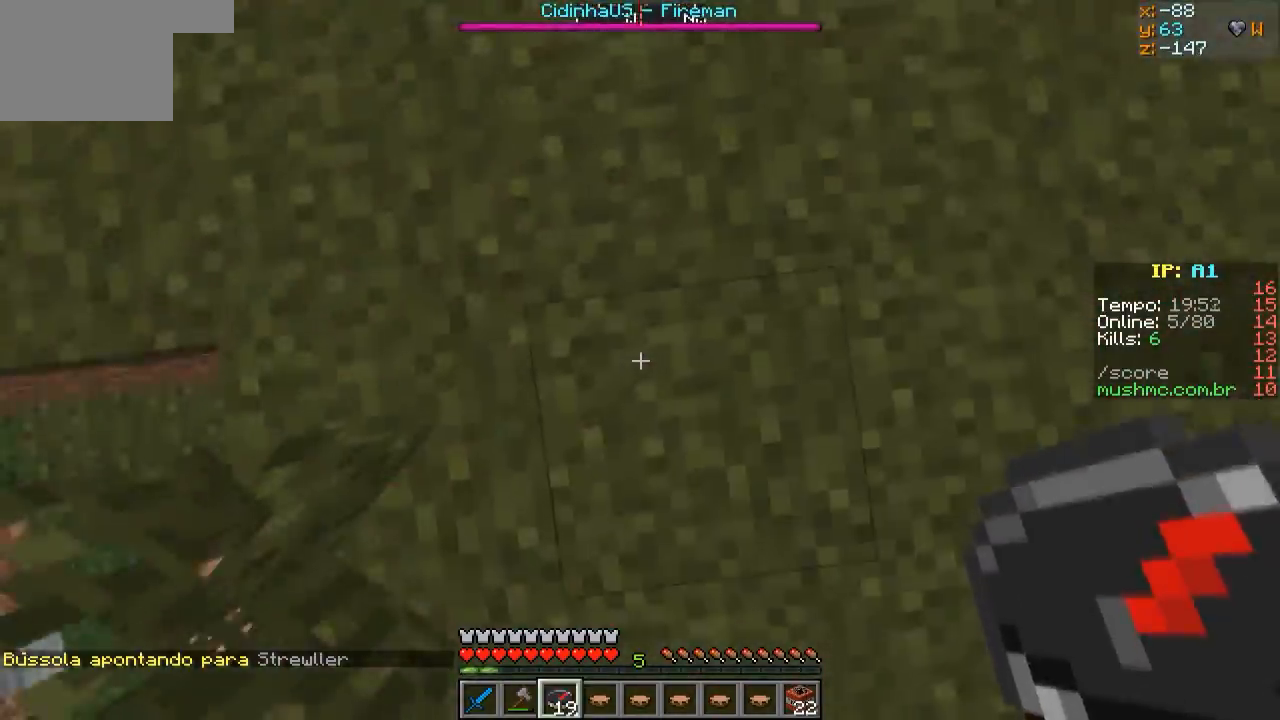
{"keys": ["w"], "events": [[33, "w", "down"], [417, "a", "down"], [450, "a", "up"]]}
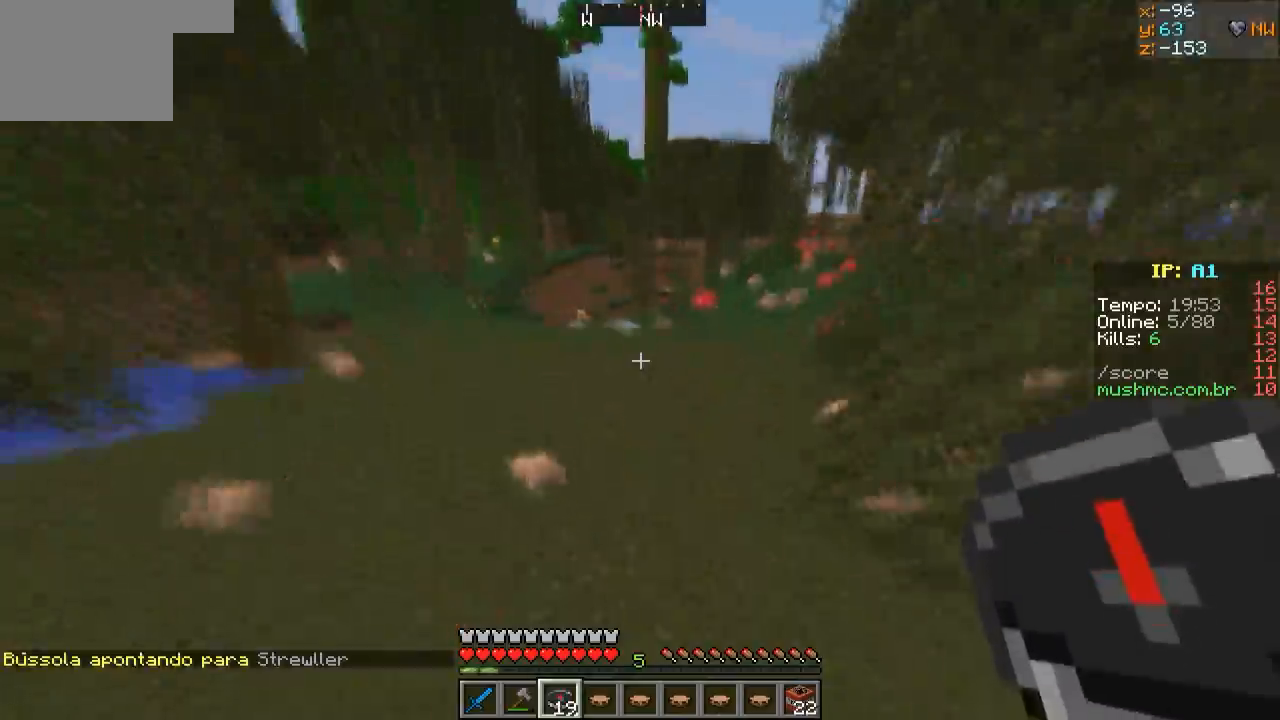
{"keys": ["w"], "events": [[150, "a", "down"], [233, "a", "up"], [350, "a", "down"], [400, "a", "up"]]}
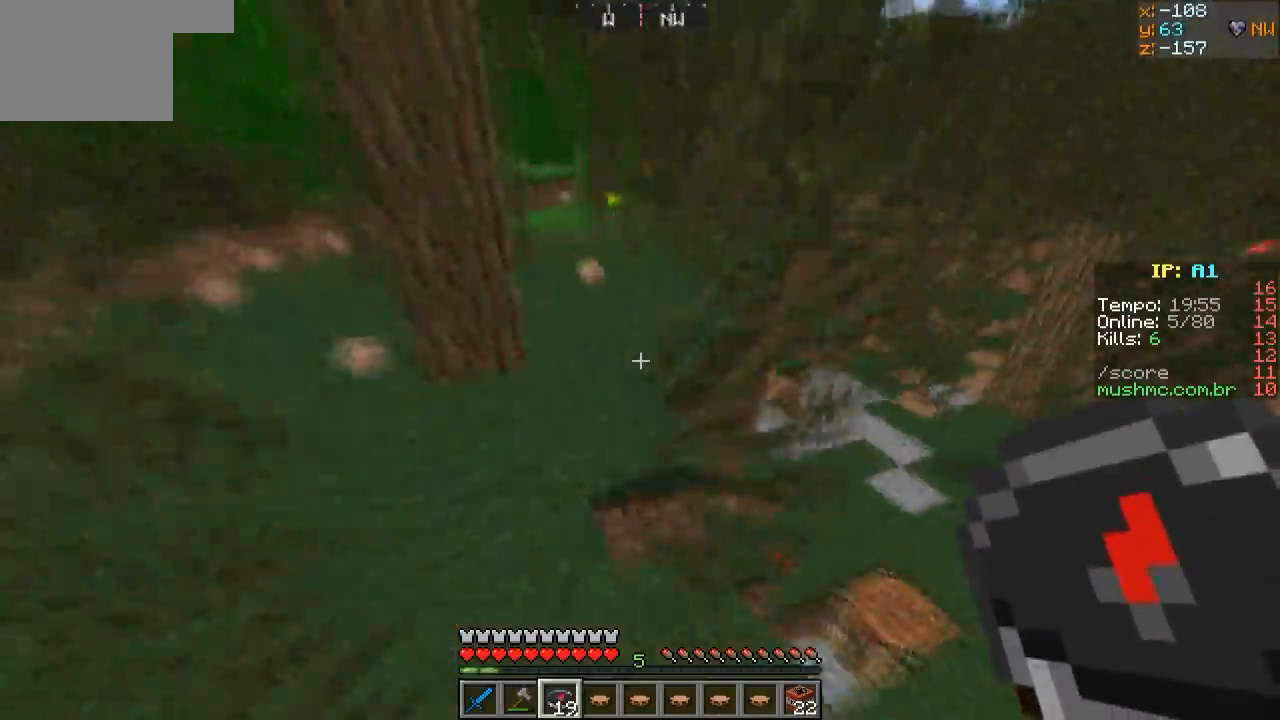
{"keys": ["d", "w"], "events": [[133, "d", "down"], [183, "d", "up"], [267, "a", "down"], [333, "a", "up"], [433, "w", "up"], [450, "d", "down"], [500, "w", "down"]]}
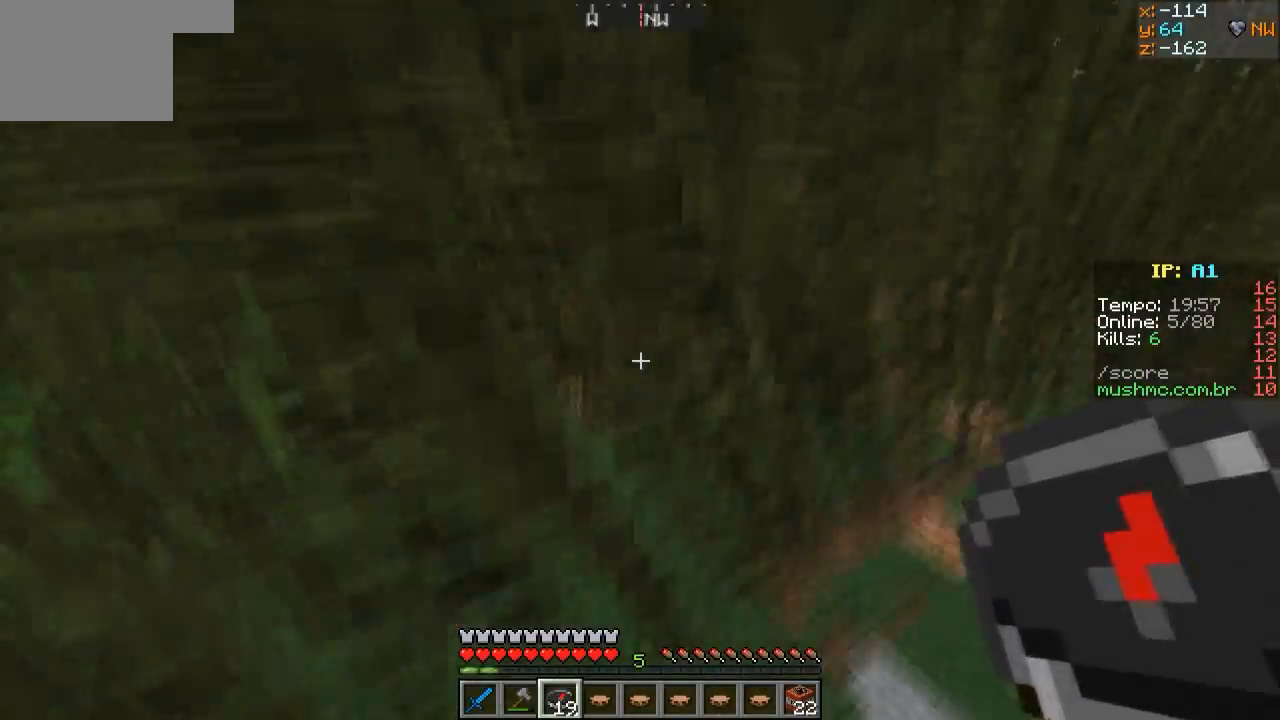
{"keys": ["w"], "events": [[17, "d", "up"], [67, "a", "down"], [150, "a", "up"]]}
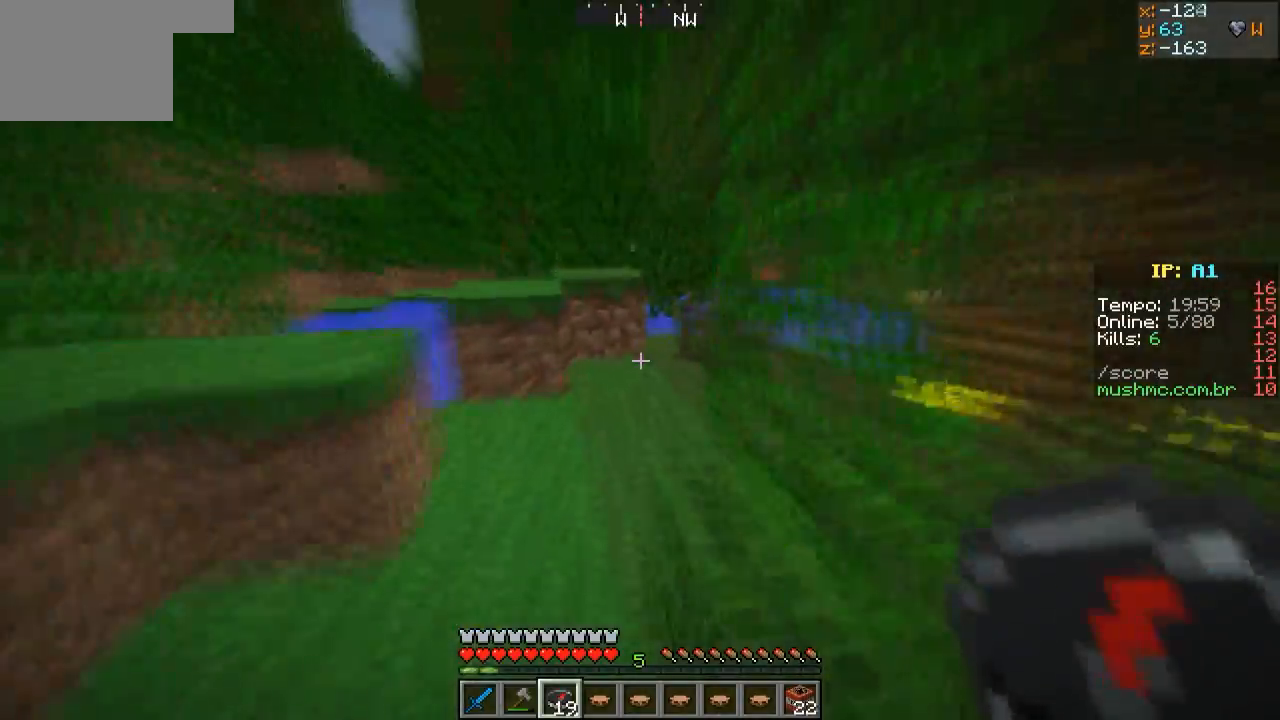
{"keys": ["w"], "events": [[33, "a", "down"], [67, "a", "up"], [333, "d", "down"], [367, "d", "up"]]}
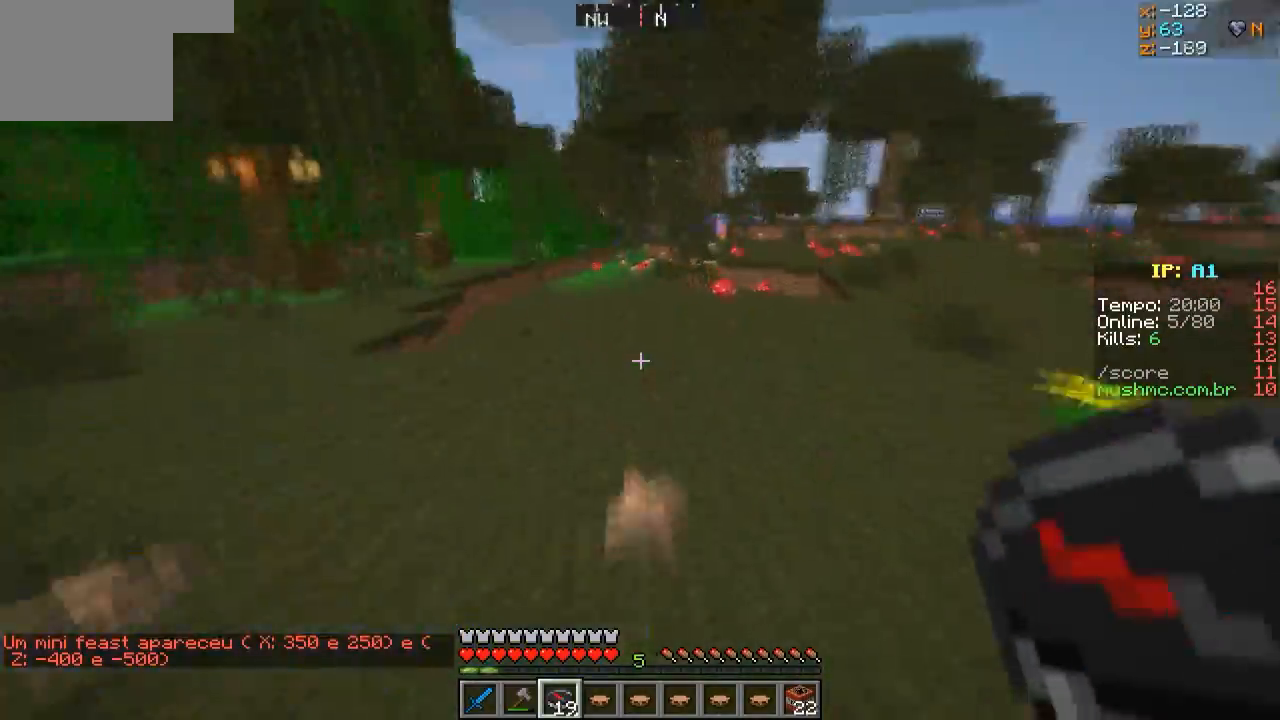
{"keys": ["w"], "events": []}
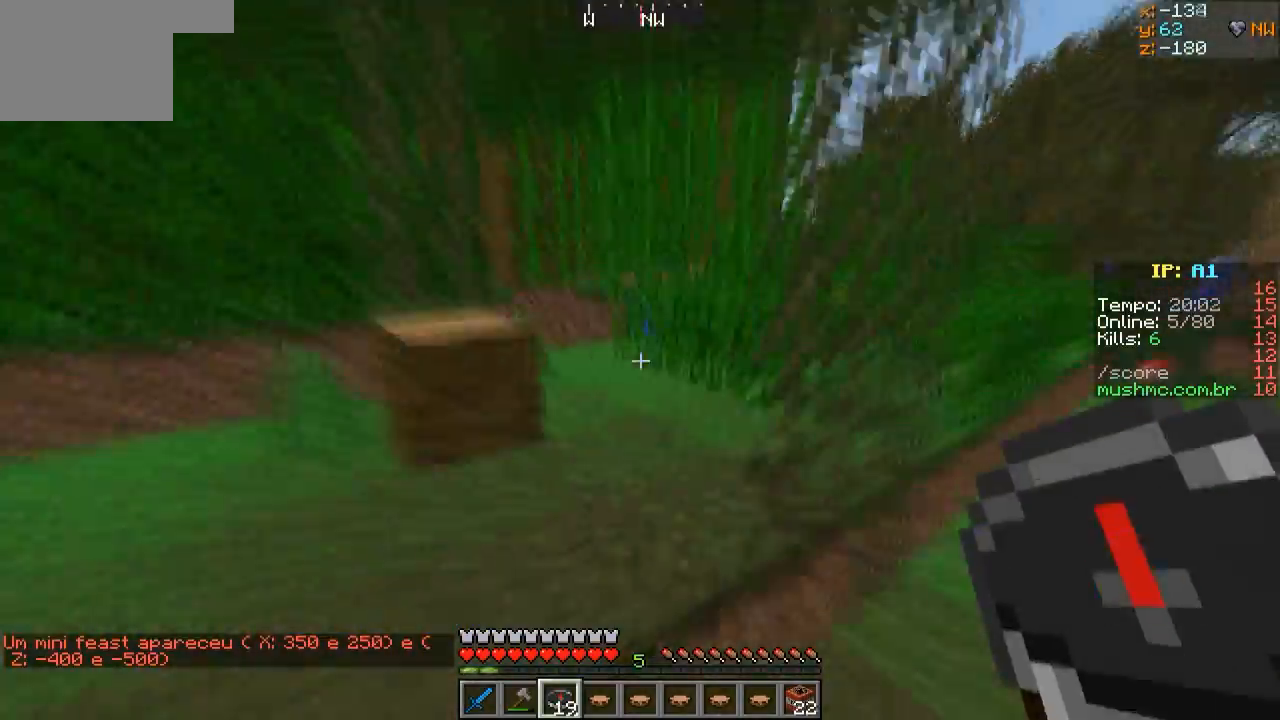
{"keys": ["a", "w"], "events": [[50, "a", "down"], [117, "a", "up"], [183, "d", "down"], [267, "d", "up"], [367, "d", "down"], [417, "d", "up"], [450, "a", "down"]]}
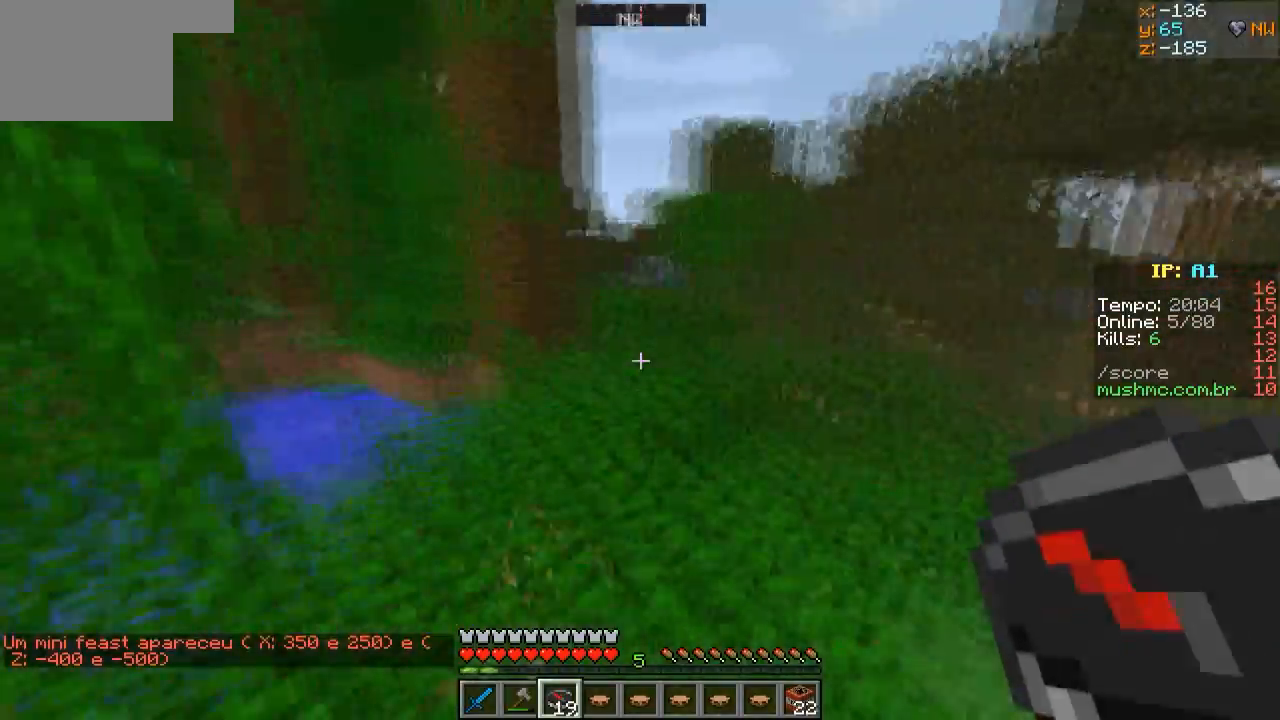
{"keys": ["w"], "events": [[33, "a", "up"], [167, "a", "down"], [233, "a", "up"], [267, "d", "down"], [383, "d", "up"]]}
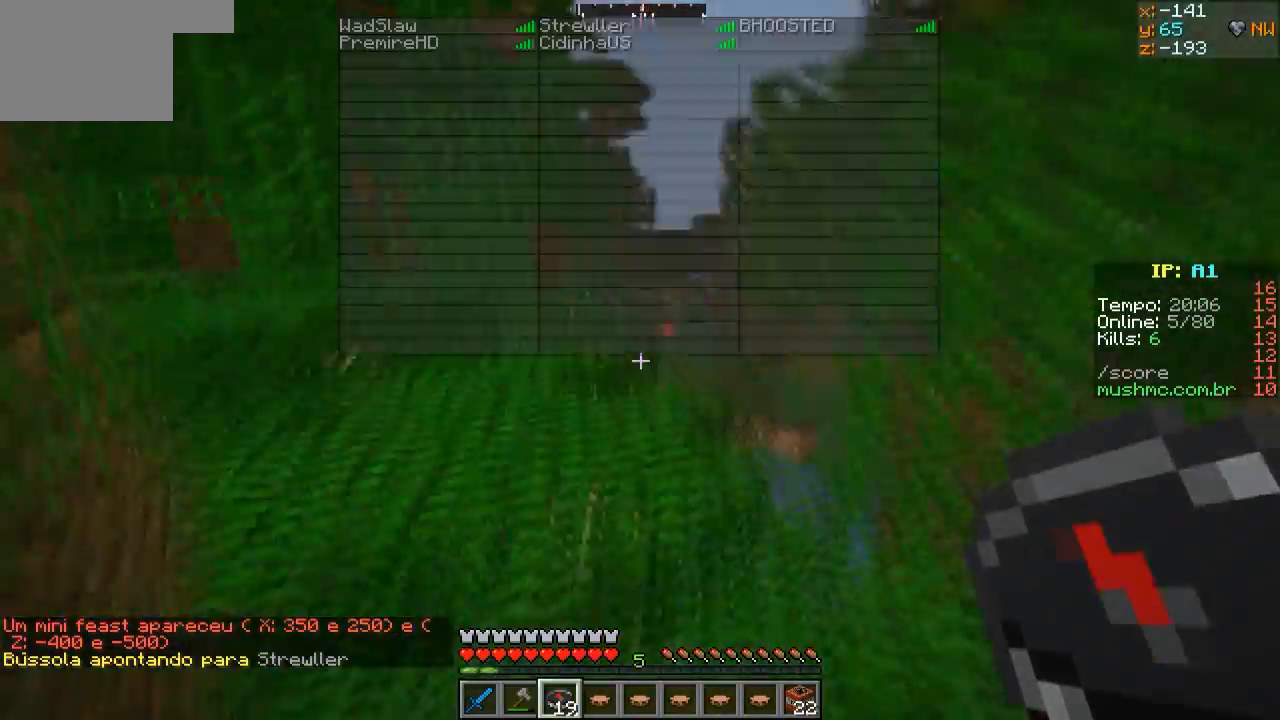
{"keys": ["w"], "events": [[83, "a", "down"], [250, "a", "up"], [433, "d", "down"], [467, "d", "up"]]}
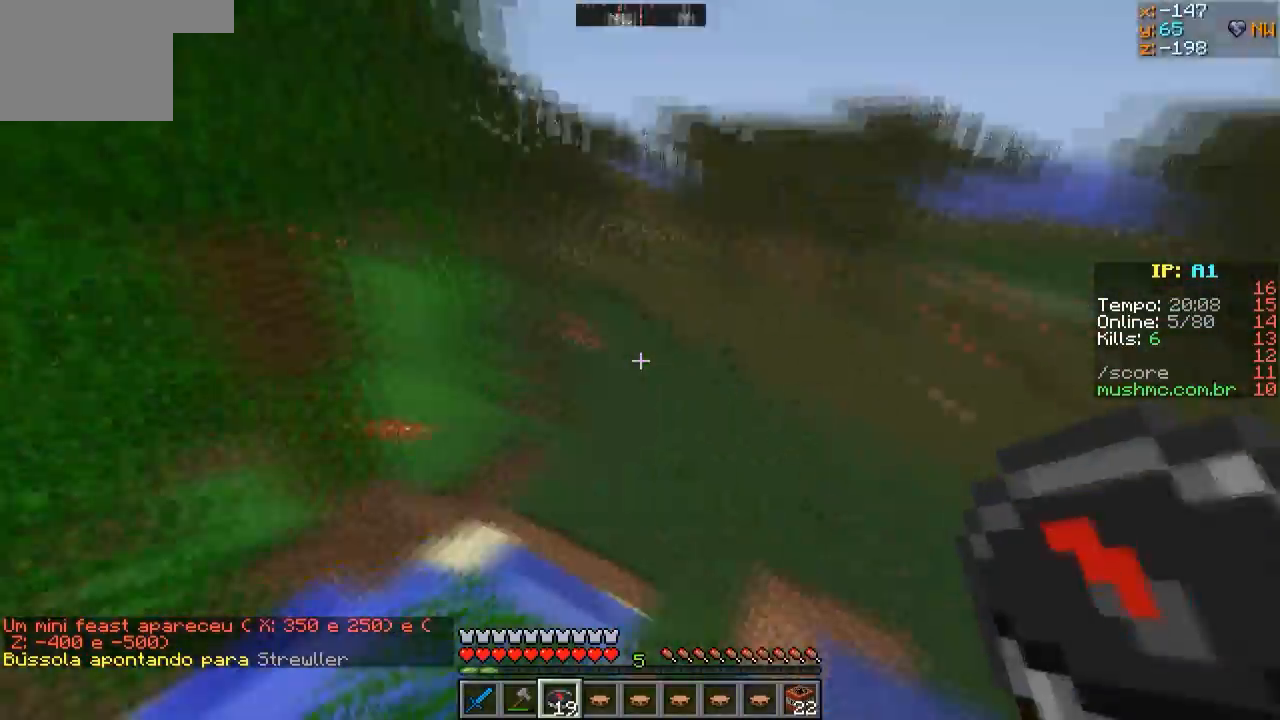
{"keys": ["w"], "events": []}
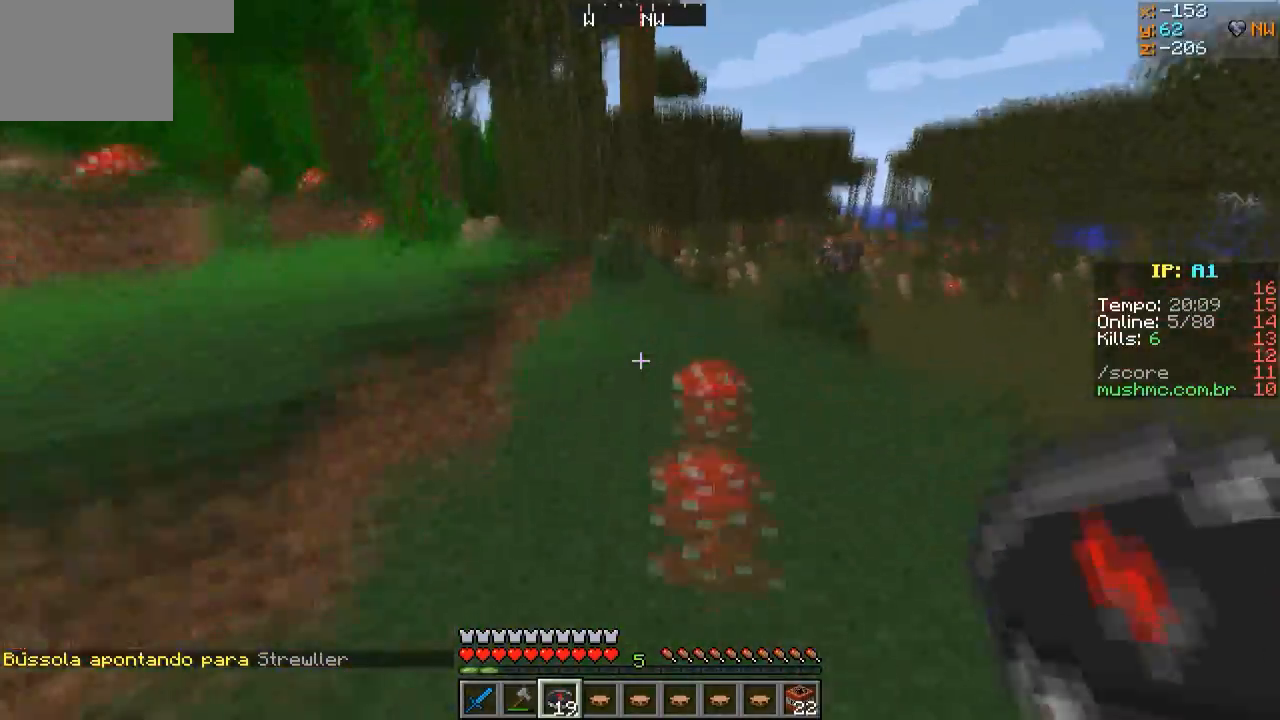
{"keys": ["d", "w"], "events": [[350, "d", "down"]]}
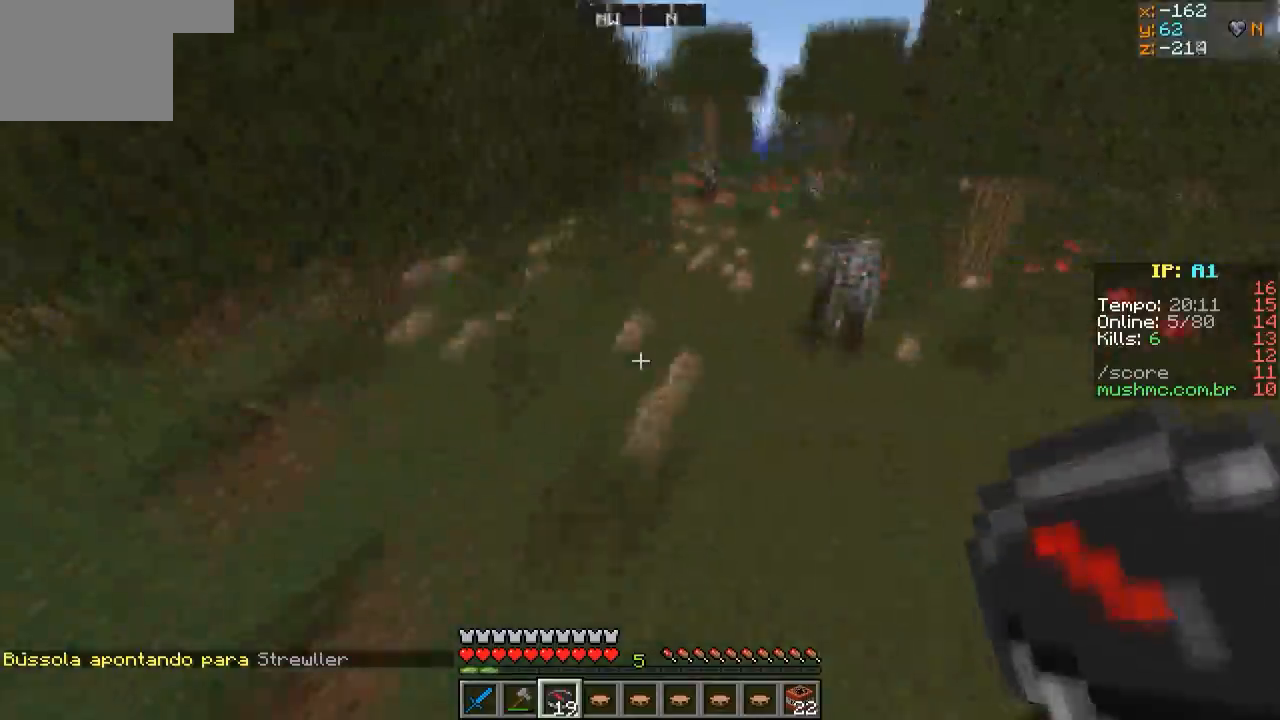
{"keys": ["d", "w"], "events": [[33, "d", "up"], [300, "a", "down"], [367, "a", "up"], [417, "d", "down"]]}
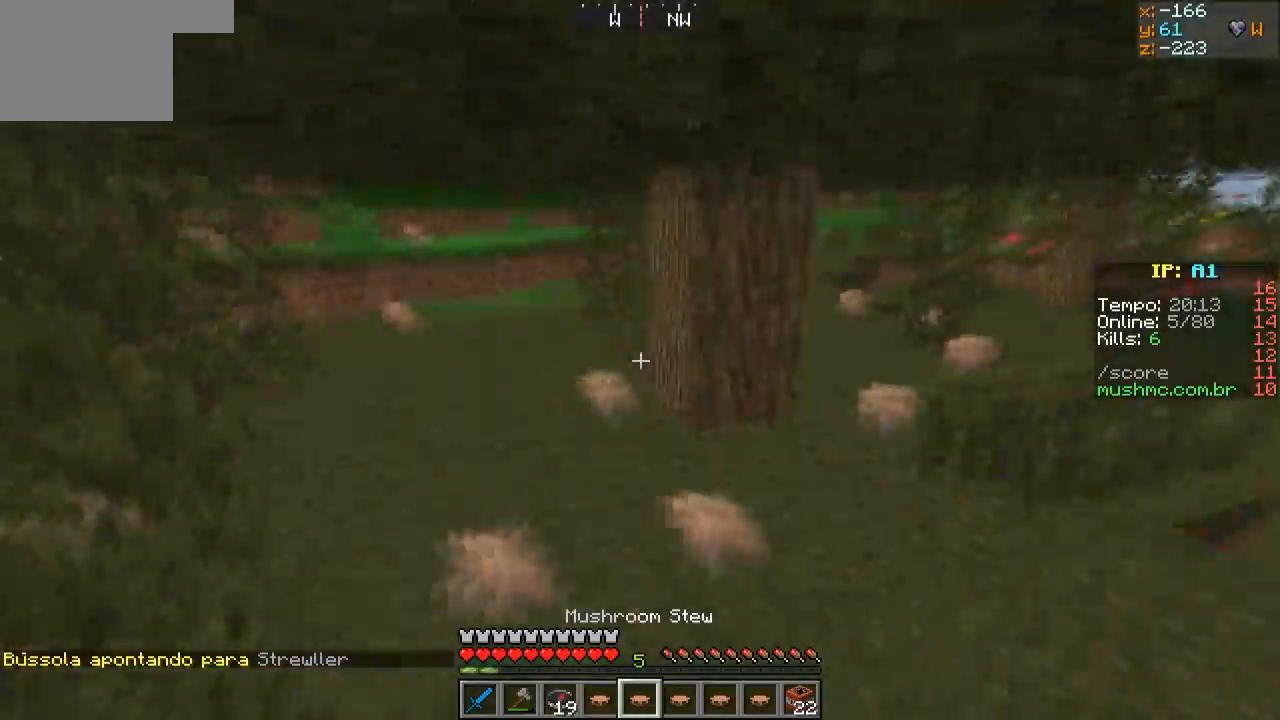
{"keys": ["w"], "events": [[33, "d", "up"], [67, "a", "down"], [100, "a", "up"]]}